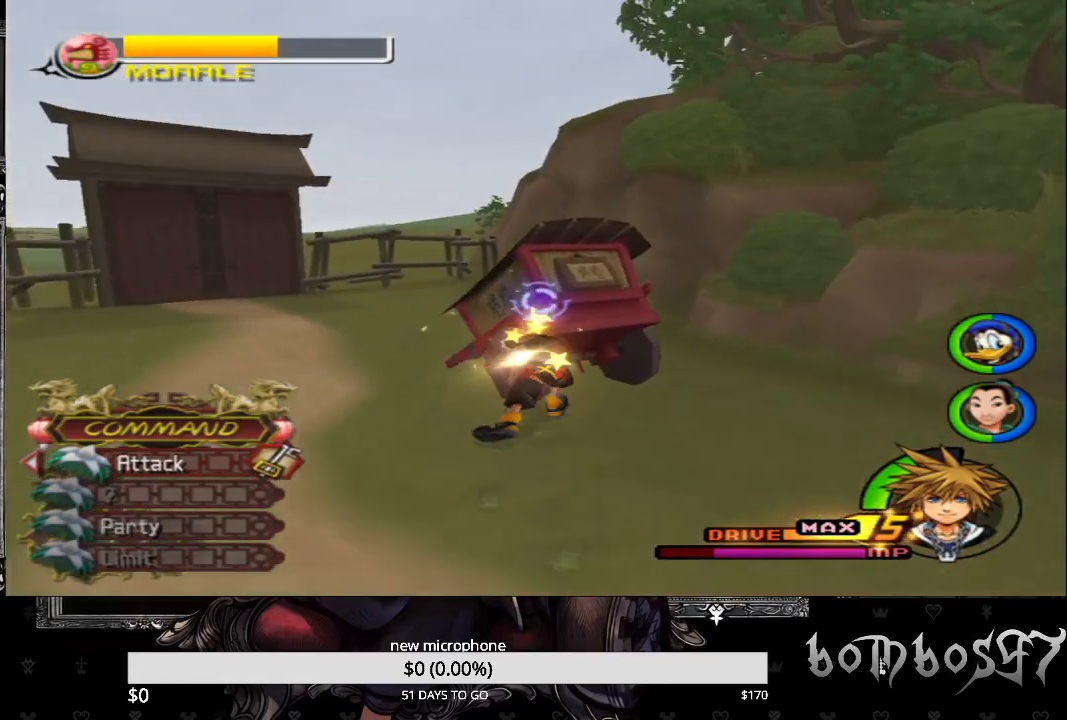
Gameplay with a controller (PlayStation layout); each line is a JSON object with the inputs held at the frame after it. "events" lists button and stick changes between this image and that frame as [ms after this image, input, new state], when the widget could be followed in between.
{"buttons": ["CROSS"], "left_stick": "center", "right_stick": "center", "events": [[33, "CROSS", "up"], [100, "CROSS", "down"], [200, "CROSS", "up"], [300, "CROSS", "down"], [400, "CROSS", "up"], [467, "CROSS", "down"], [500, "left_stick", "center"]]}
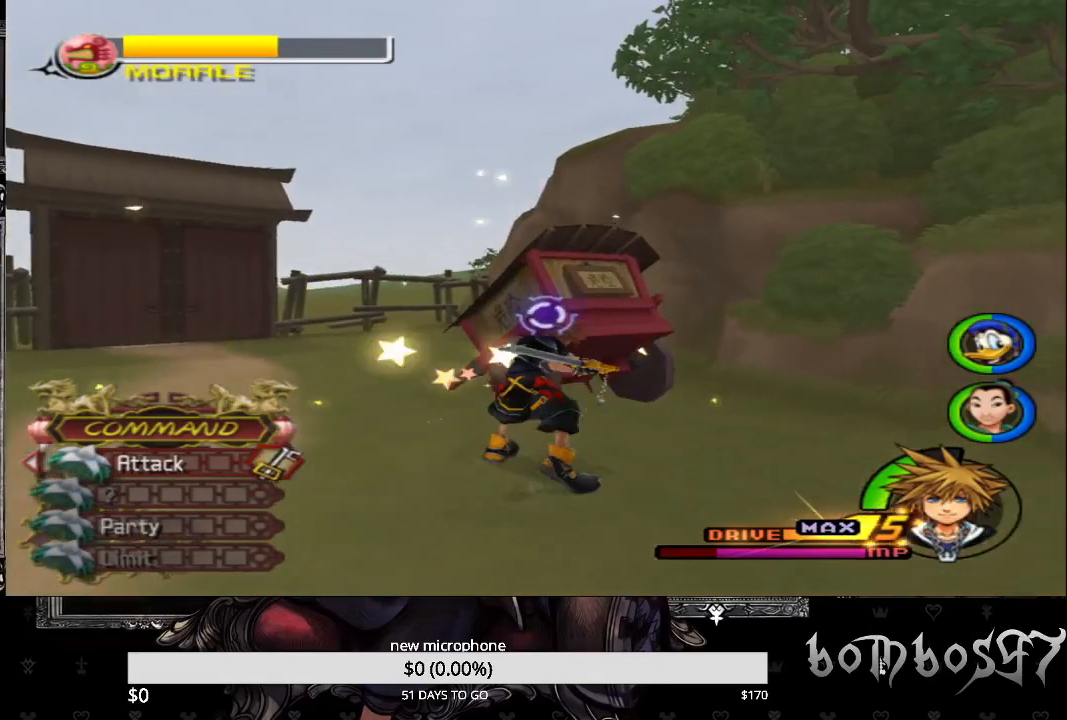
{"buttons": ["CROSS"], "left_stick": "center", "right_stick": "center", "events": [[67, "CROSS", "up"], [133, "CROSS", "down"], [267, "CROSS", "up"], [333, "CROSS", "down"], [433, "CROSS", "up"], [500, "CROSS", "down"]]}
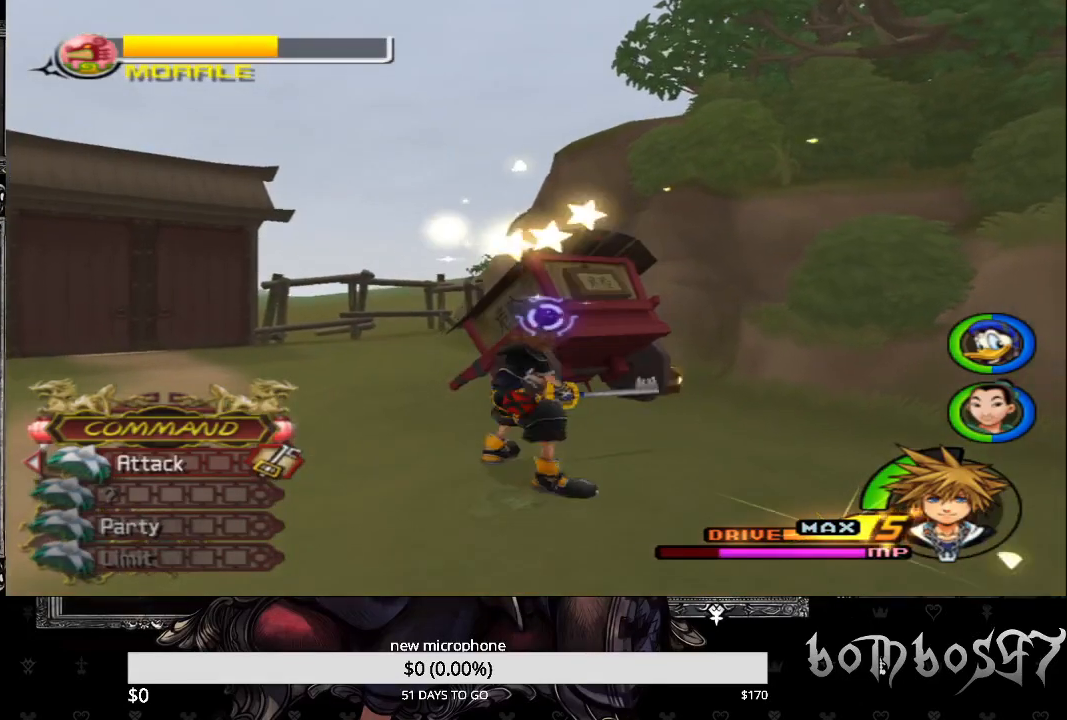
{"buttons": [], "left_stick": "center", "right_stick": "center", "events": [[133, "CROSS", "up"], [167, "CROSS", "down"], [300, "CROSS", "up"], [367, "CROSS", "down"], [467, "CROSS", "up"]]}
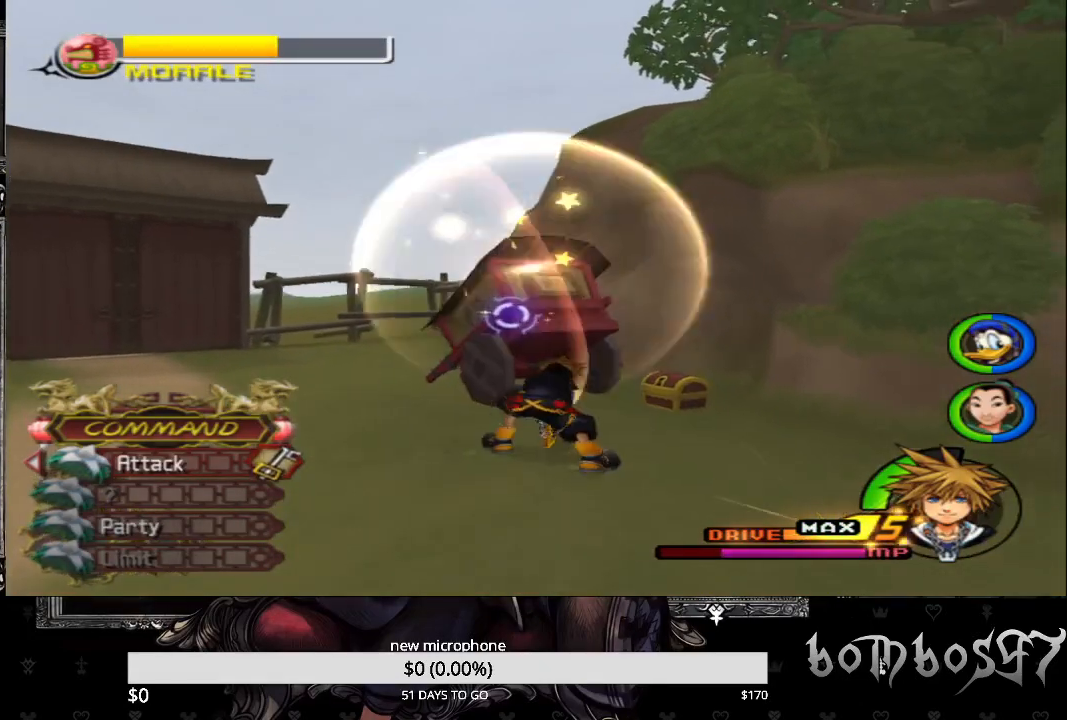
{"buttons": ["CROSS"], "left_stick": "center", "right_stick": "center", "events": [[67, "CROSS", "down"], [167, "CROSS", "up"], [233, "CROSS", "down"], [400, "CROSS", "up"], [467, "CROSS", "down"]]}
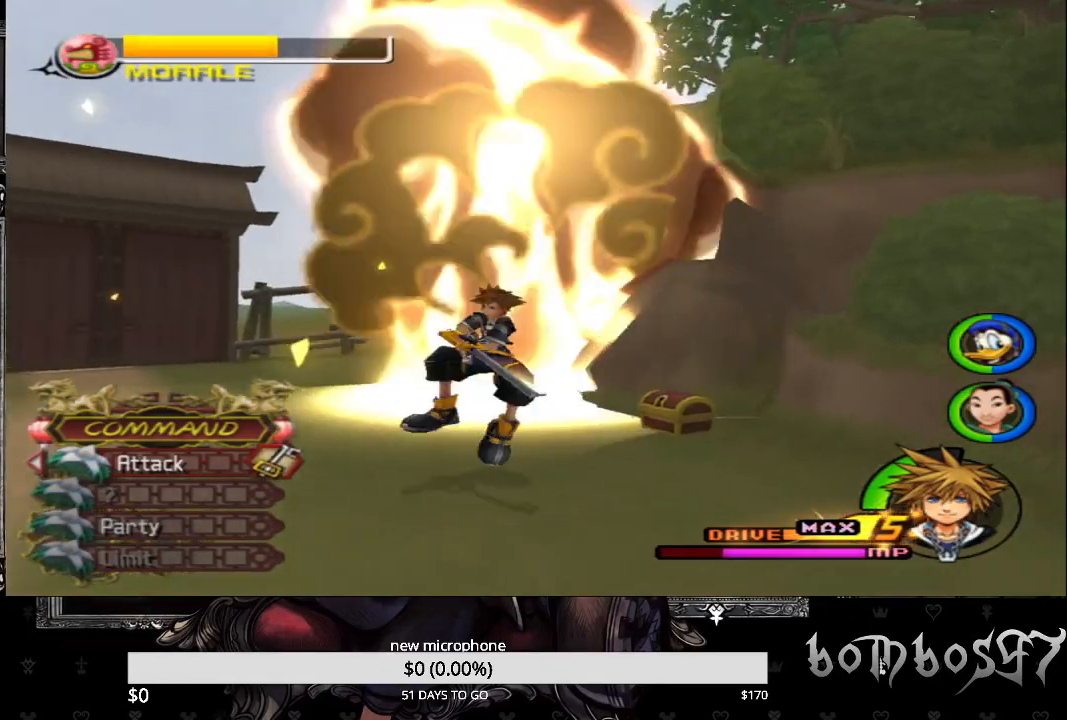
{"buttons": [], "left_stick": "center", "right_stick": "down-left", "events": [[67, "CROSS", "up"], [233, "right_stick", "down-left"]]}
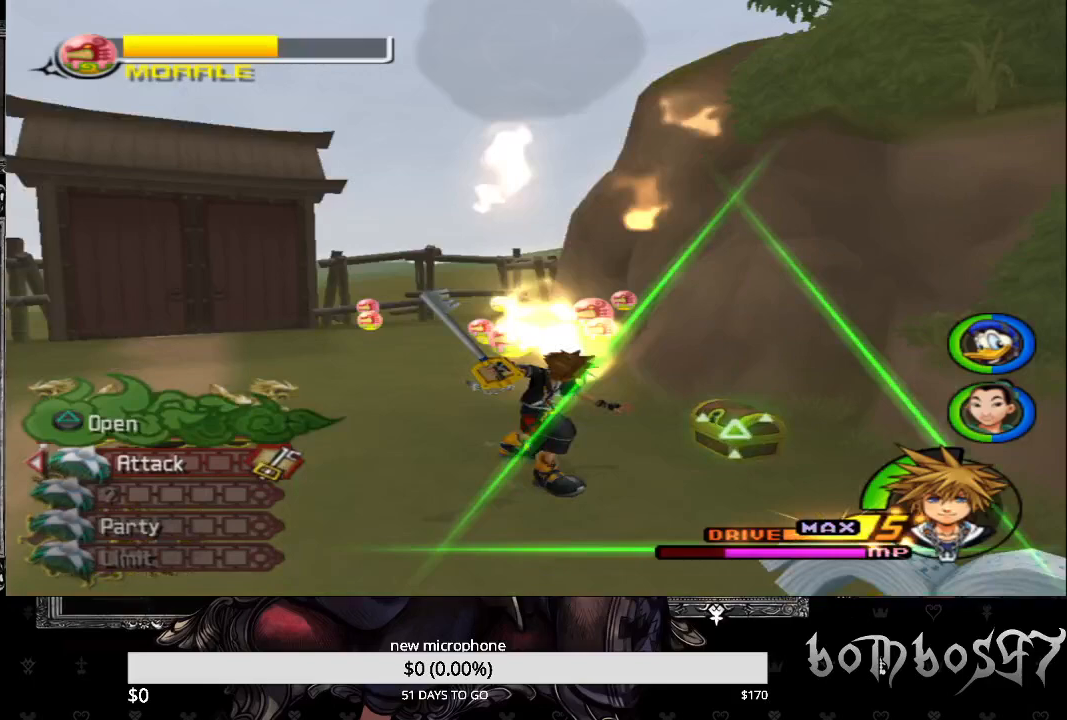
{"buttons": [], "left_stick": "left", "right_stick": "down-left", "events": [[167, "left_stick", "left"]]}
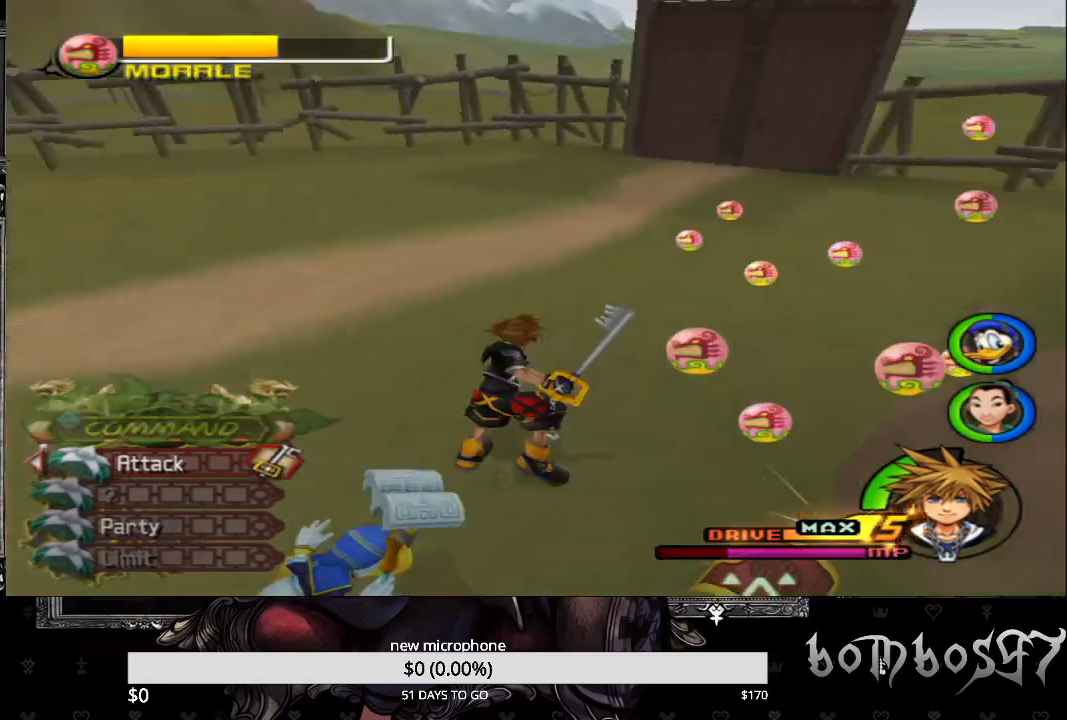
{"buttons": ["SQUARE"], "left_stick": "up-left", "right_stick": "left", "events": [[67, "left_stick", "up-left"], [267, "right_stick", "left"], [333, "SQUARE", "down"]]}
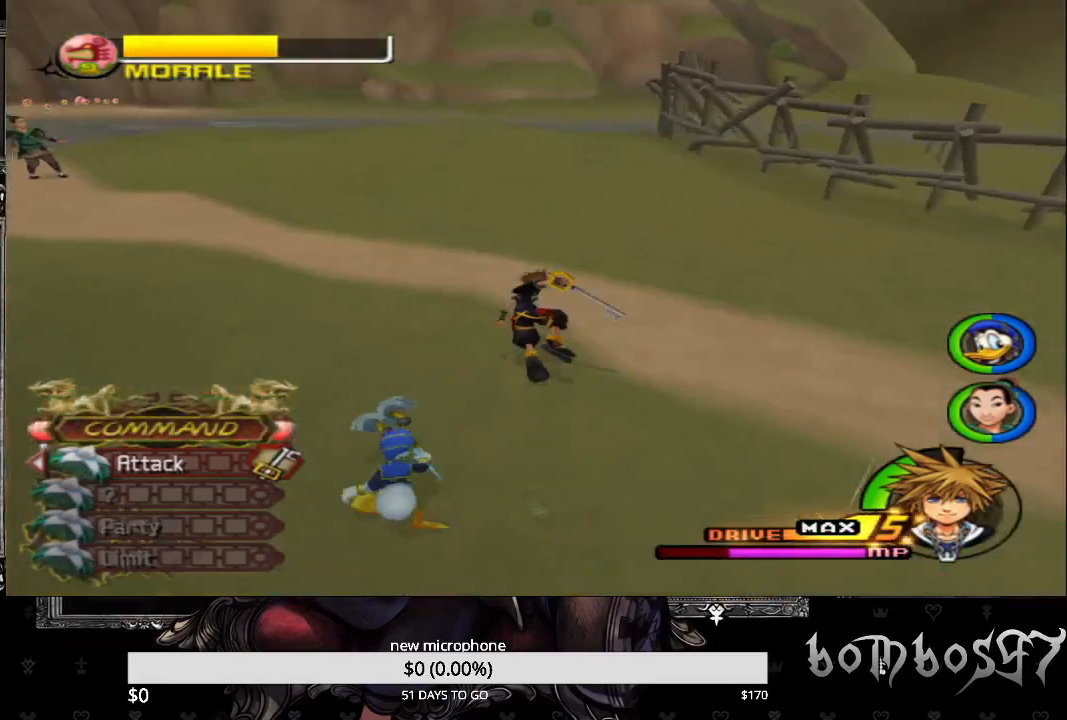
{"buttons": [], "left_stick": "up", "right_stick": "left", "events": [[67, "SQUARE", "up"], [133, "left_stick", "up"]]}
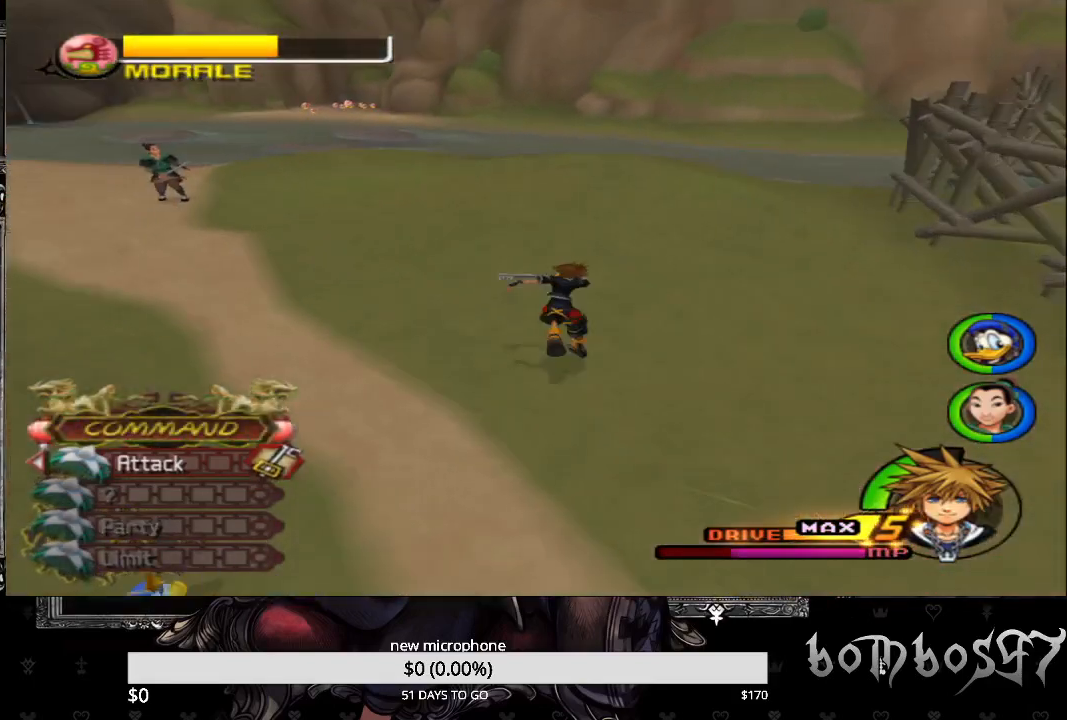
{"buttons": ["SQUARE"], "left_stick": "up", "right_stick": "center", "events": [[233, "right_stick", "center"], [367, "SQUARE", "down"]]}
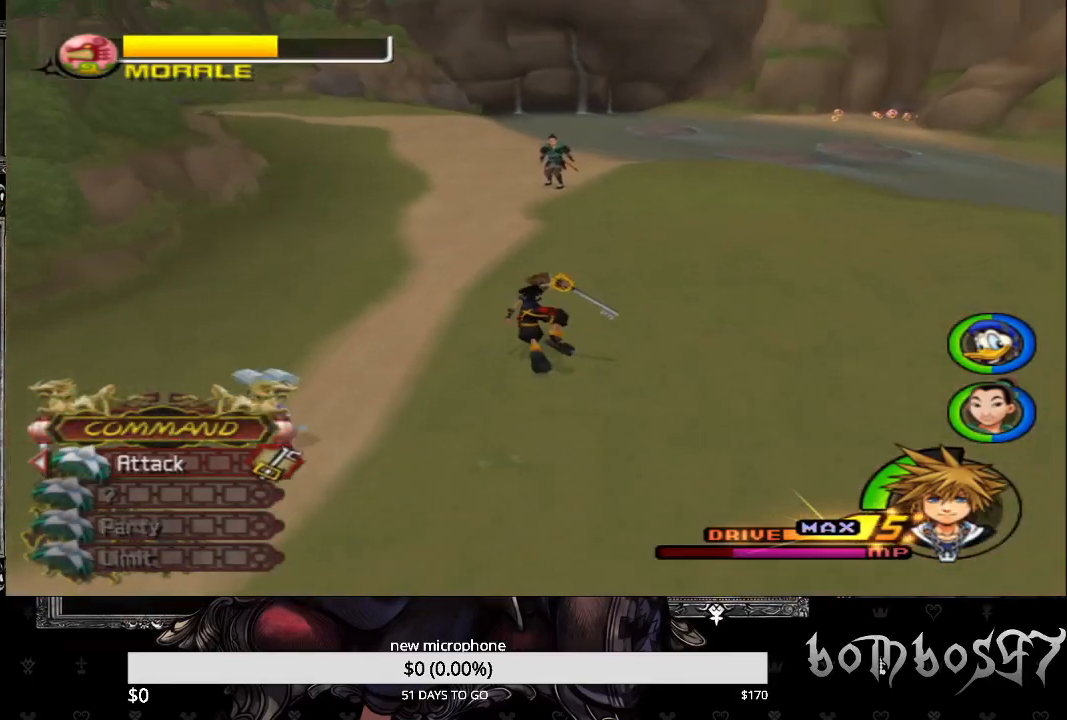
{"buttons": [], "left_stick": "up", "right_stick": "down-left", "events": [[233, "SQUARE", "up"], [367, "right_stick", "down-left"]]}
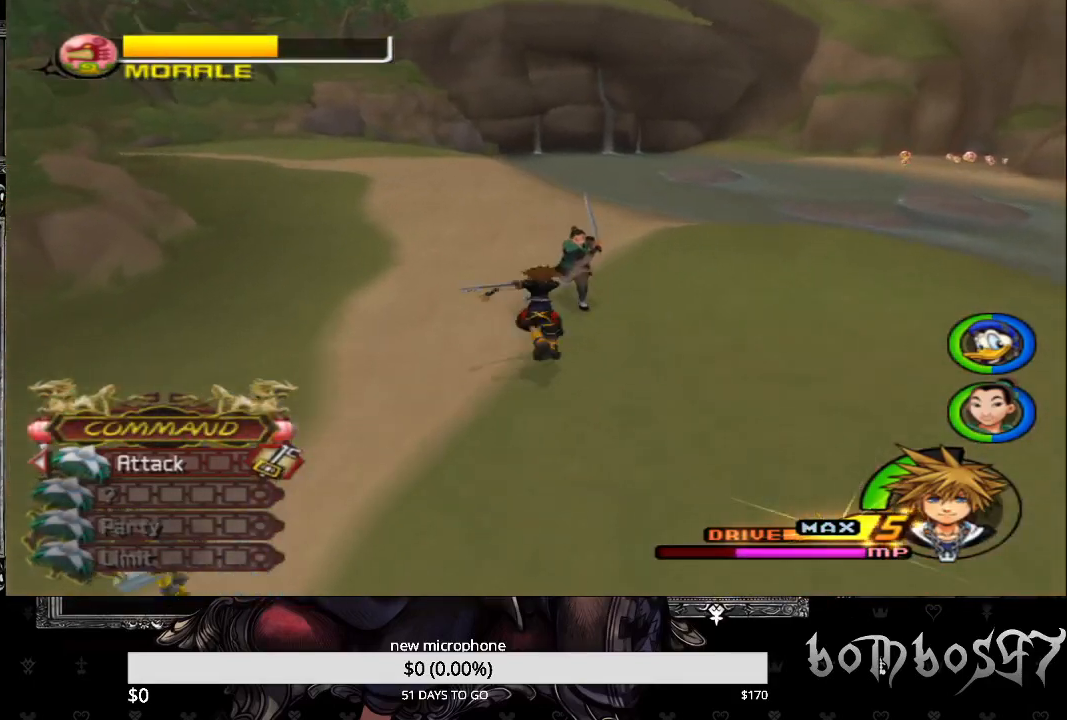
{"buttons": ["SQUARE"], "left_stick": "up", "right_stick": "down-left", "events": [[367, "SQUARE", "down"]]}
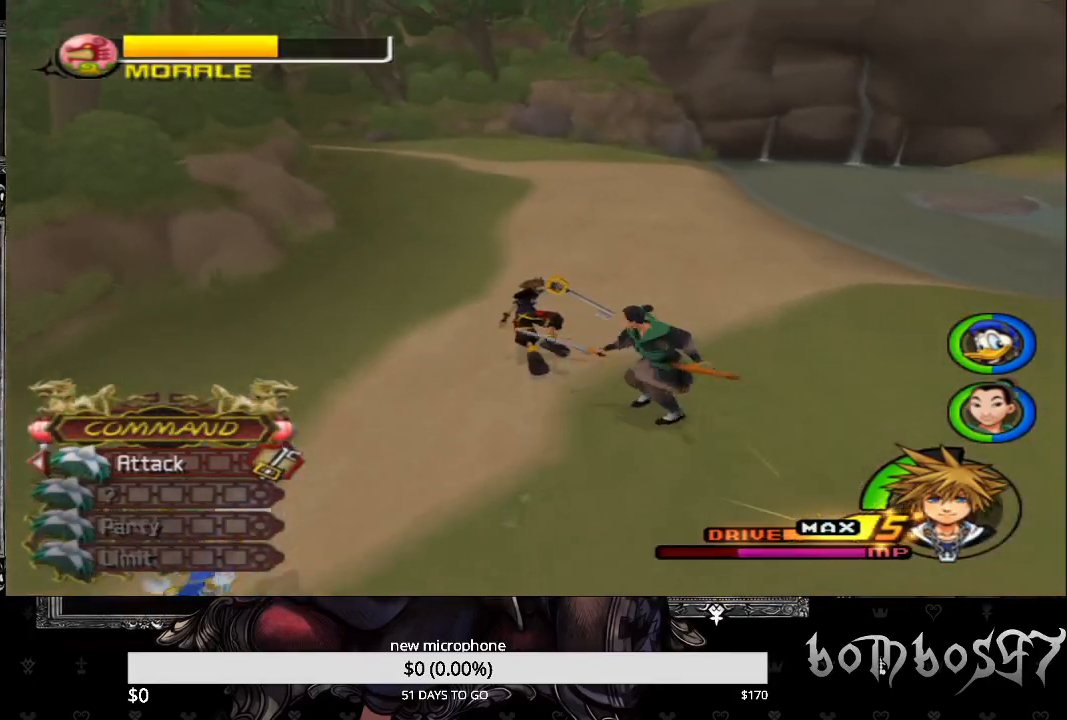
{"buttons": [], "left_stick": "up", "right_stick": "center", "events": [[100, "SQUARE", "up"], [333, "right_stick", "center"]]}
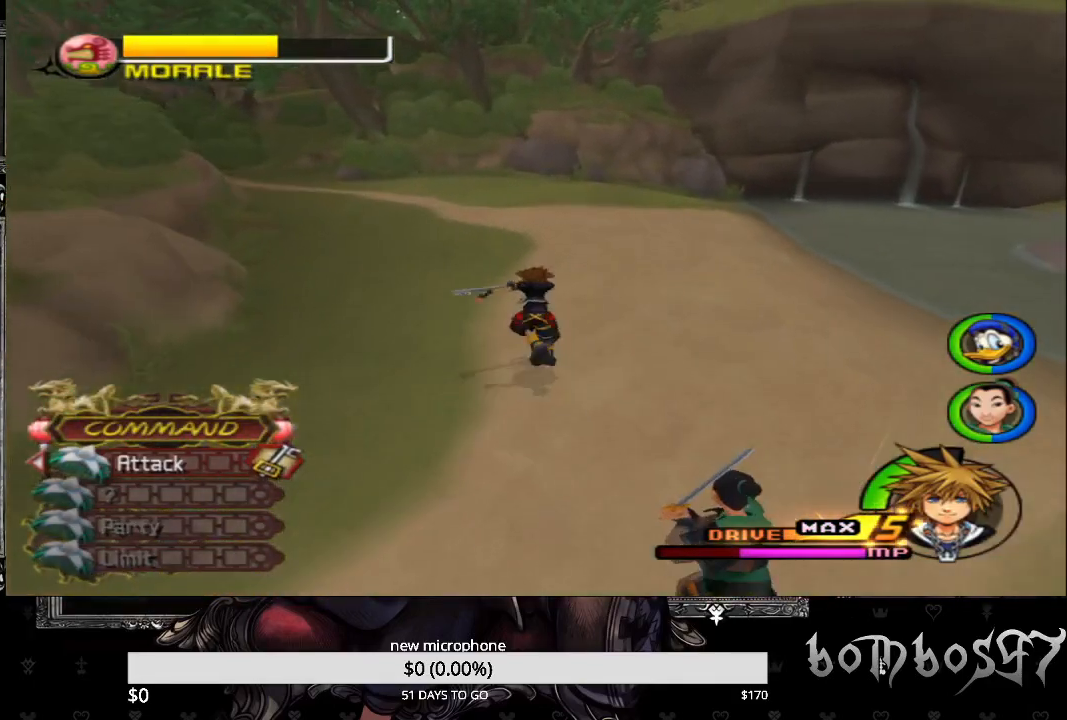
{"buttons": [], "left_stick": "up", "right_stick": "center", "events": []}
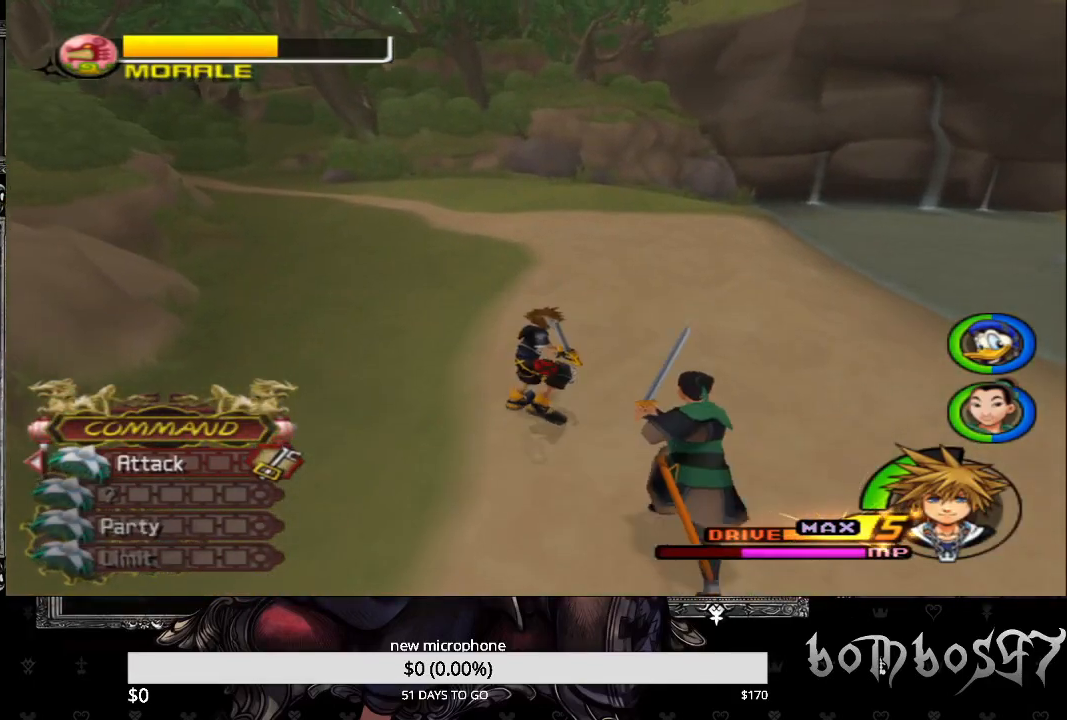
{"buttons": [], "left_stick": "up", "right_stick": "center", "events": []}
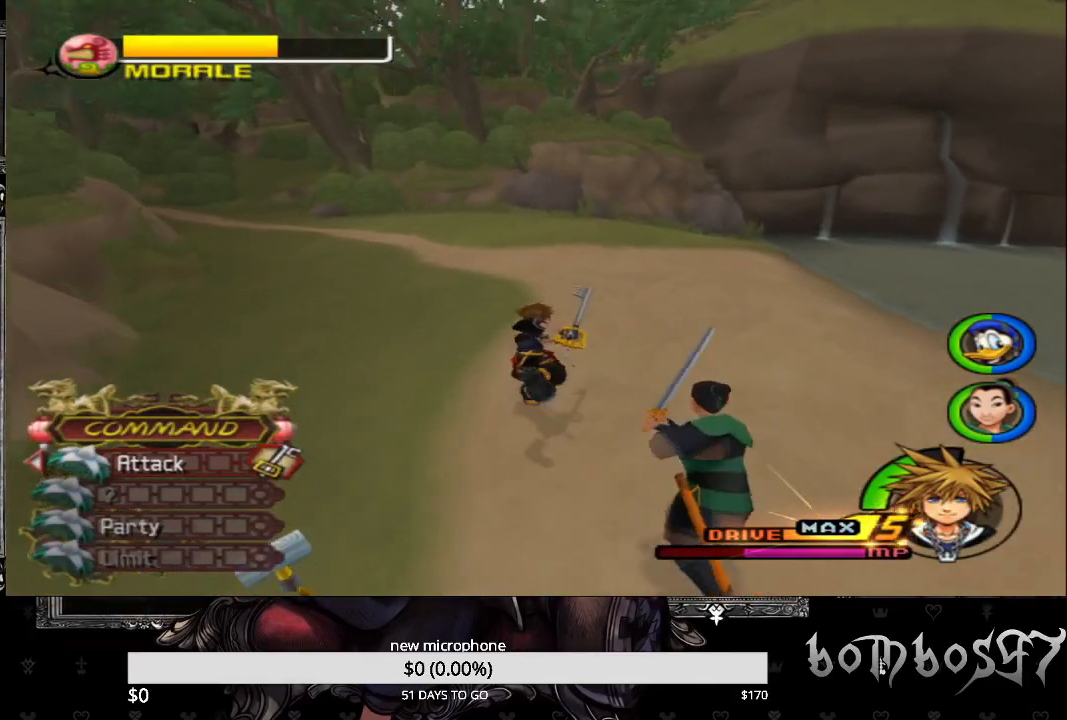
{"buttons": [], "left_stick": "up", "right_stick": "center", "events": []}
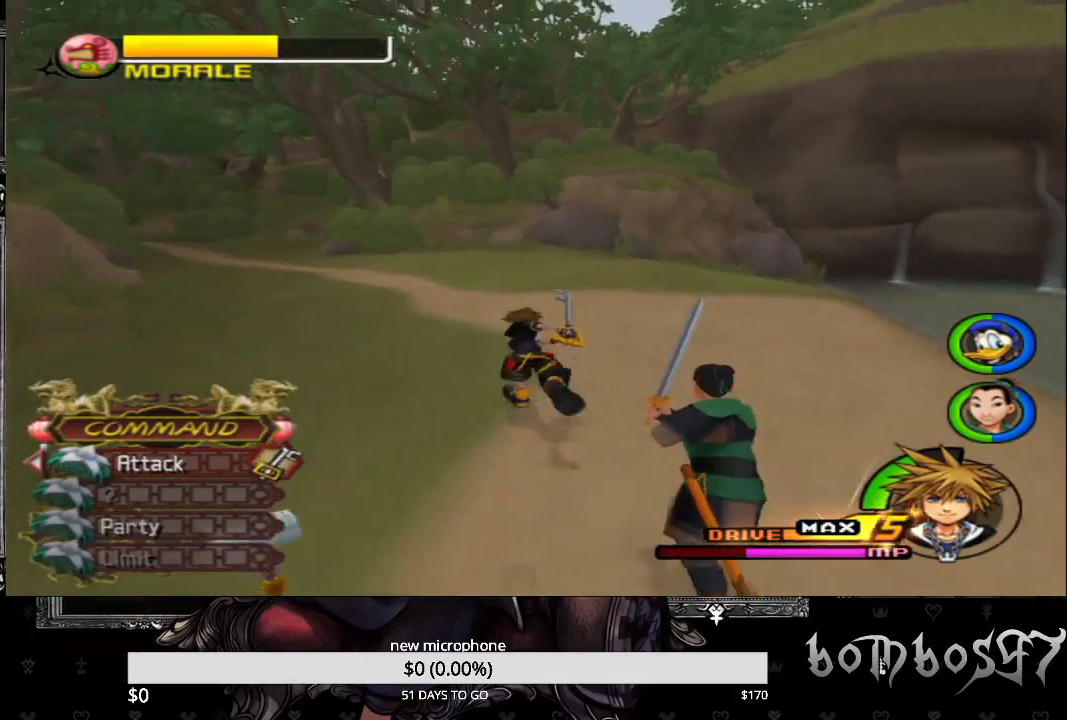
{"buttons": [], "left_stick": "up", "right_stick": "center", "events": []}
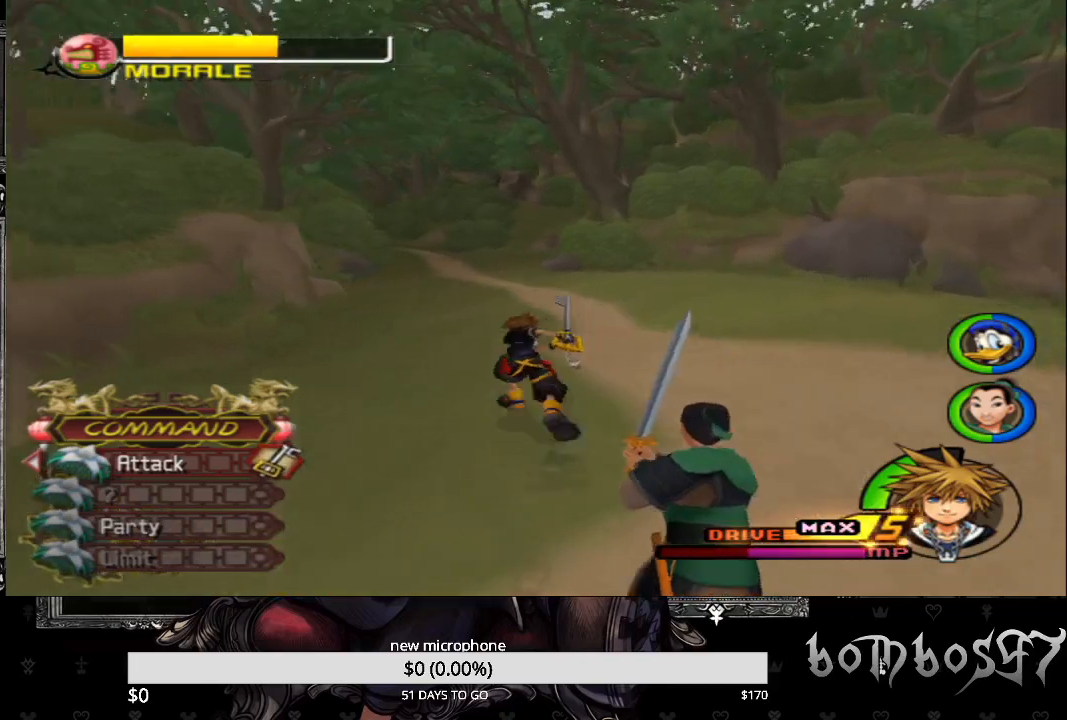
{"buttons": [], "left_stick": "up", "right_stick": "center", "events": [[100, "right_stick", "left"], [300, "right_stick", "center"], [367, "SQUARE", "down"], [500, "SQUARE", "up"]]}
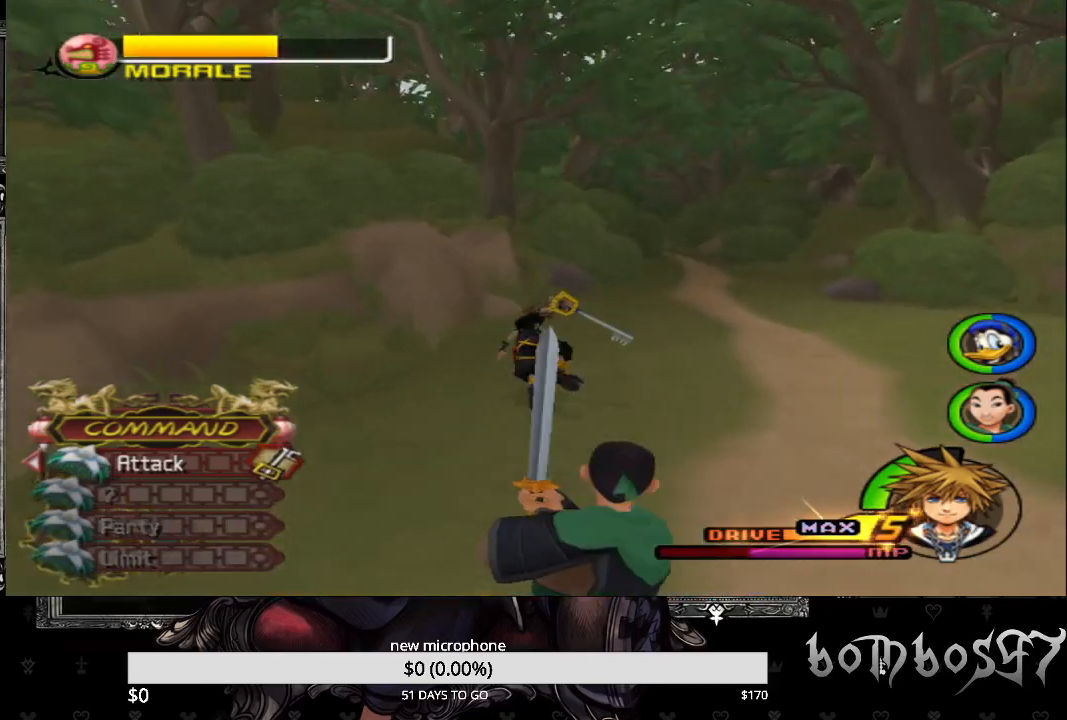
{"buttons": [], "left_stick": "center", "right_stick": "center", "events": [[133, "left_stick", "up-right"], [233, "left_stick", "up"], [467, "left_stick", "center"]]}
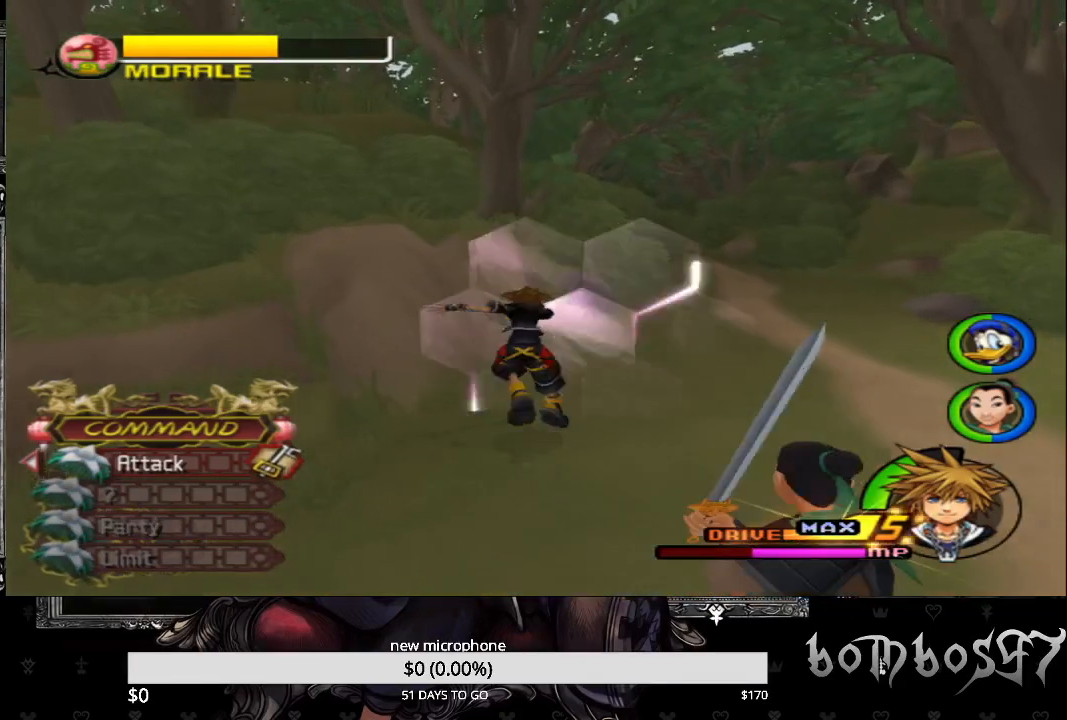
{"buttons": [], "left_stick": "right", "right_stick": "right", "events": [[100, "left_stick", "right"], [133, "right_stick", "right"]]}
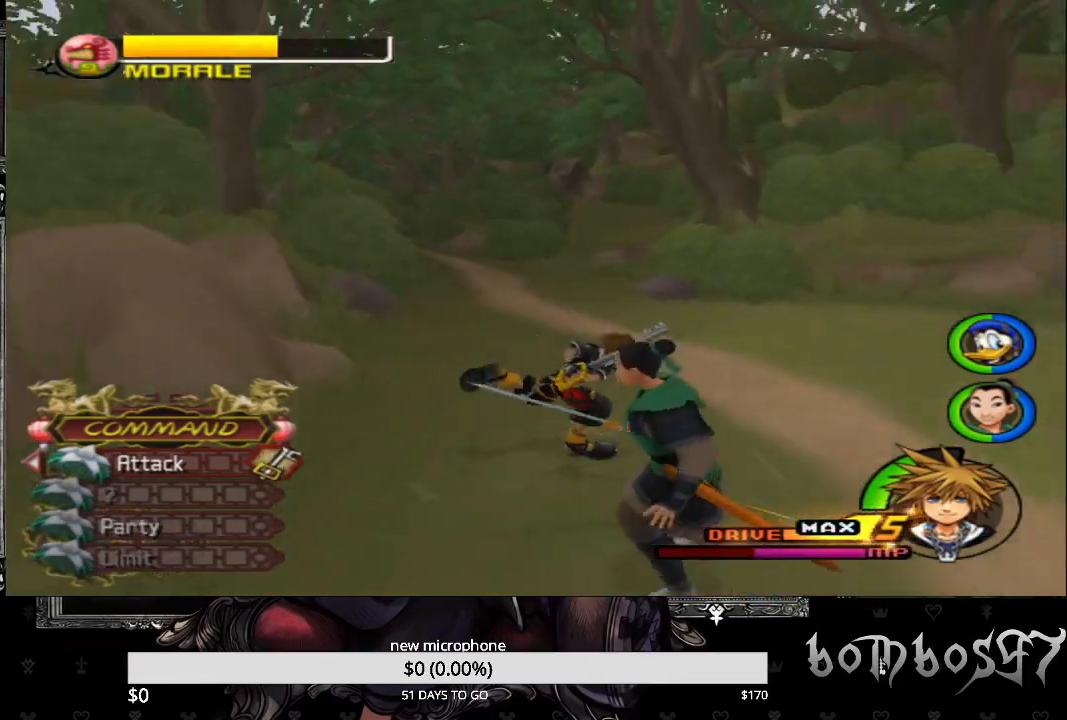
{"buttons": ["SQUARE"], "left_stick": "right", "right_stick": "center", "events": [[333, "right_stick", "center"], [400, "SQUARE", "down"]]}
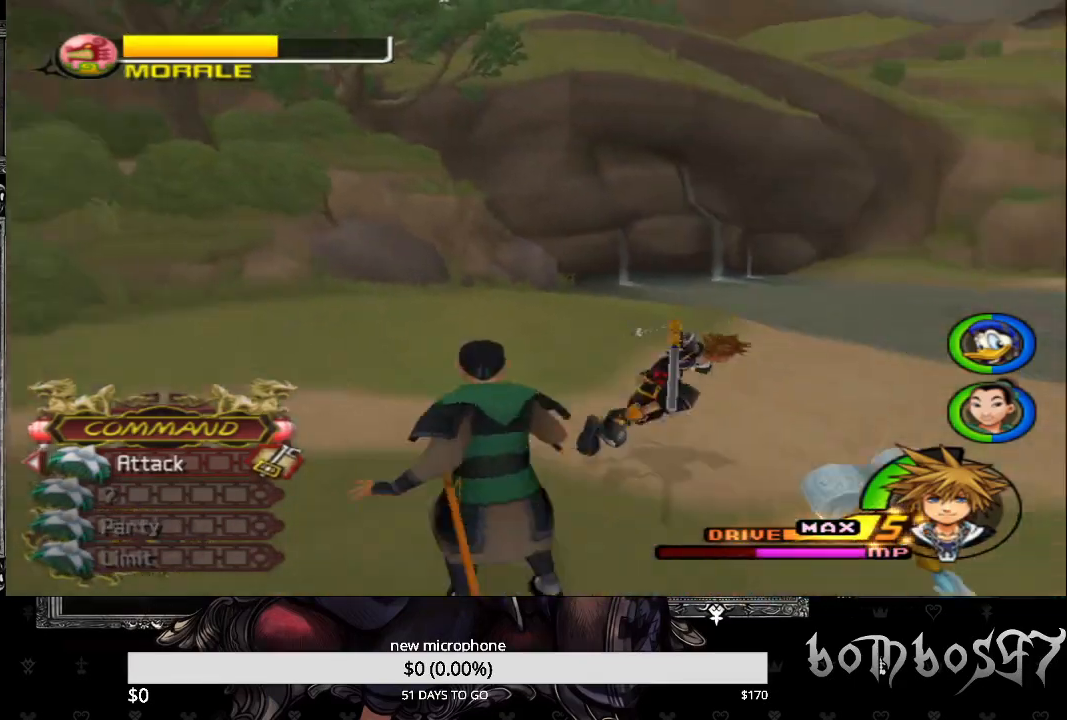
{"buttons": [], "left_stick": "up-right", "right_stick": "center", "events": [[233, "left_stick", "up-right"], [267, "SQUARE", "up"]]}
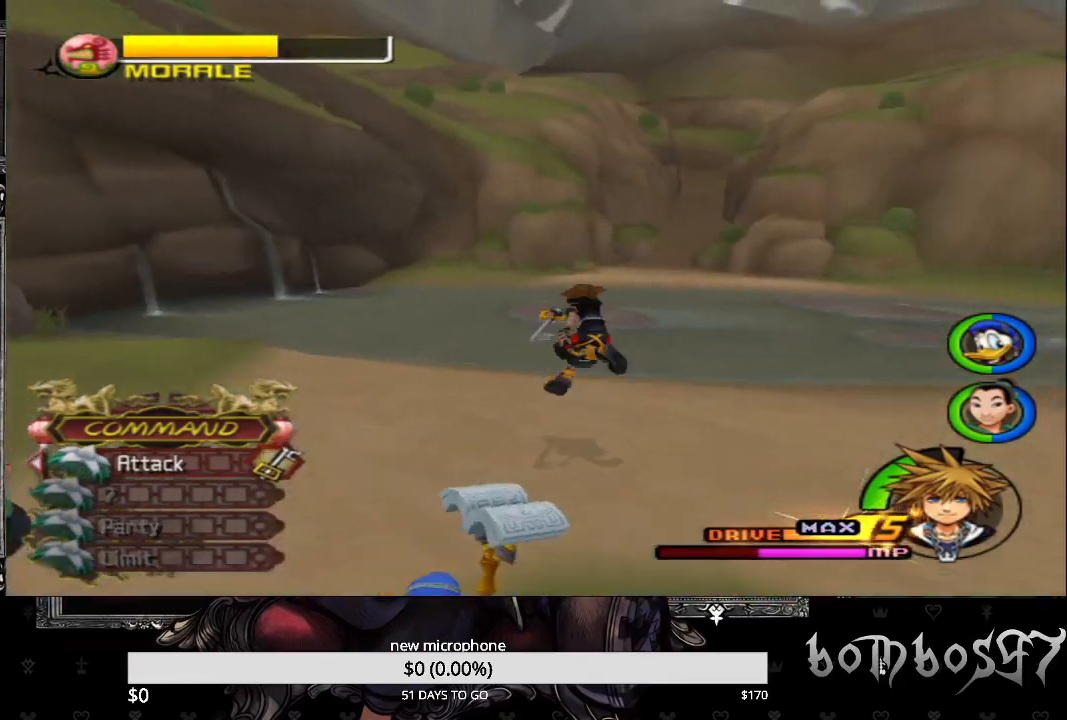
{"buttons": [], "left_stick": "up", "right_stick": "center", "events": [[133, "left_stick", "center"], [200, "left_stick", "up"]]}
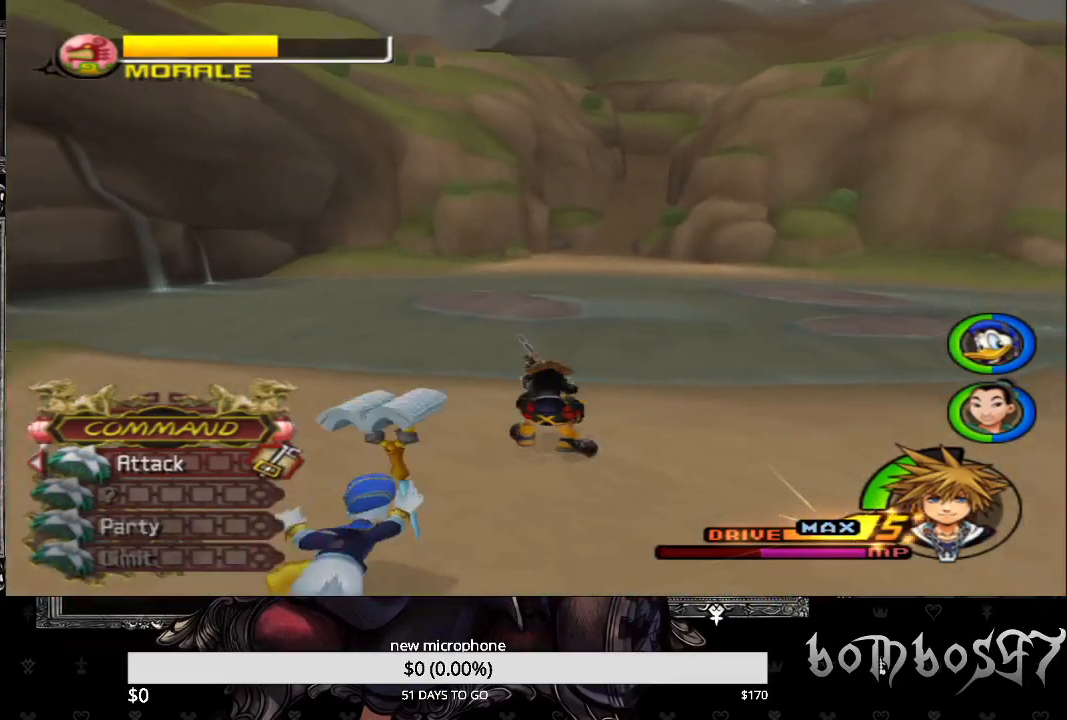
{"buttons": [], "left_stick": "center", "right_stick": "center", "events": [[33, "SQUARE", "down"], [167, "SQUARE", "up"], [233, "SQUARE", "down"], [333, "SQUARE", "up"], [500, "left_stick", "center"]]}